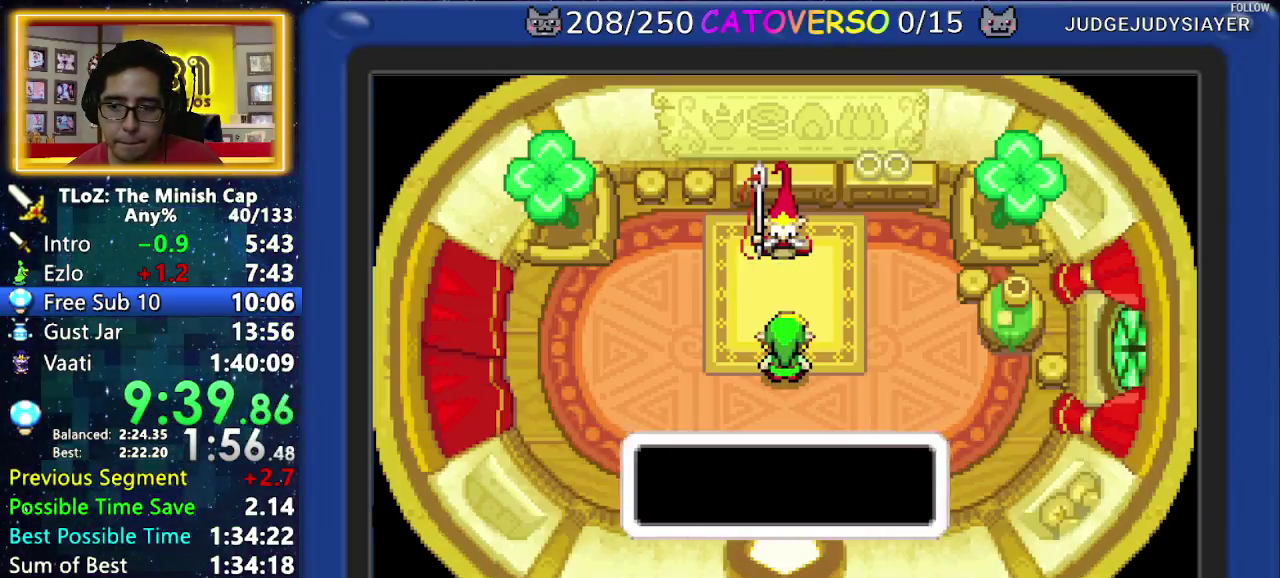
Gameplay with a controller (Nintendo layout); each line is a JSON object with the inputs held at the frame after it. Not read: L3 R3.
{"buttons": ["B", "DPAD_UP"]}
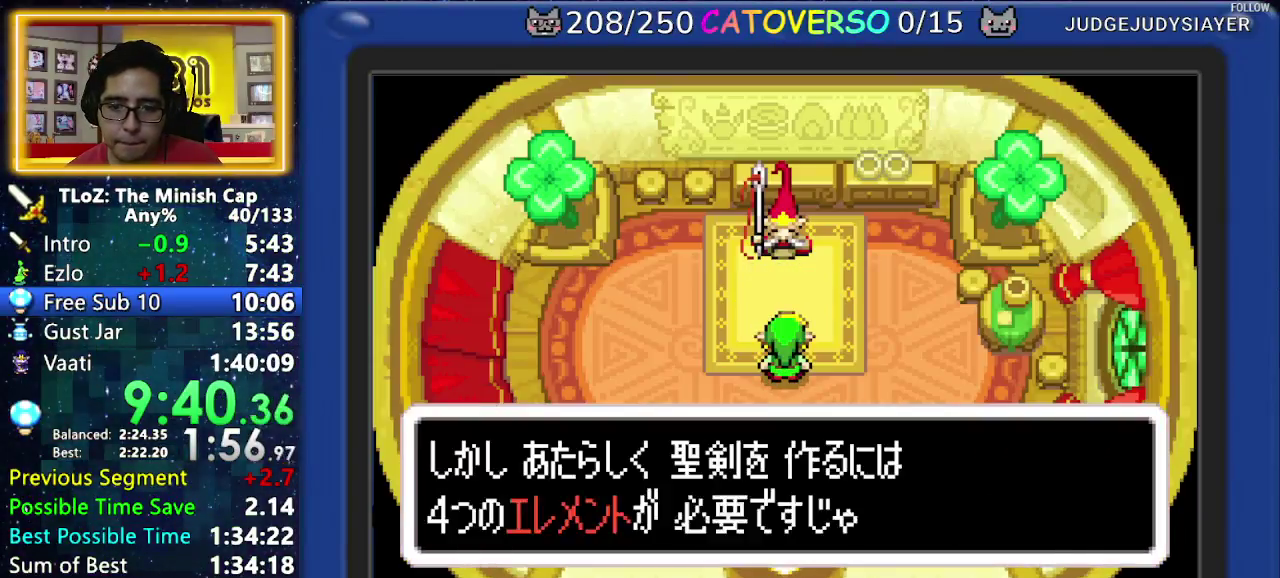
{"buttons": ["B", "DPAD_DOWN", "DPAD_RIGHT"]}
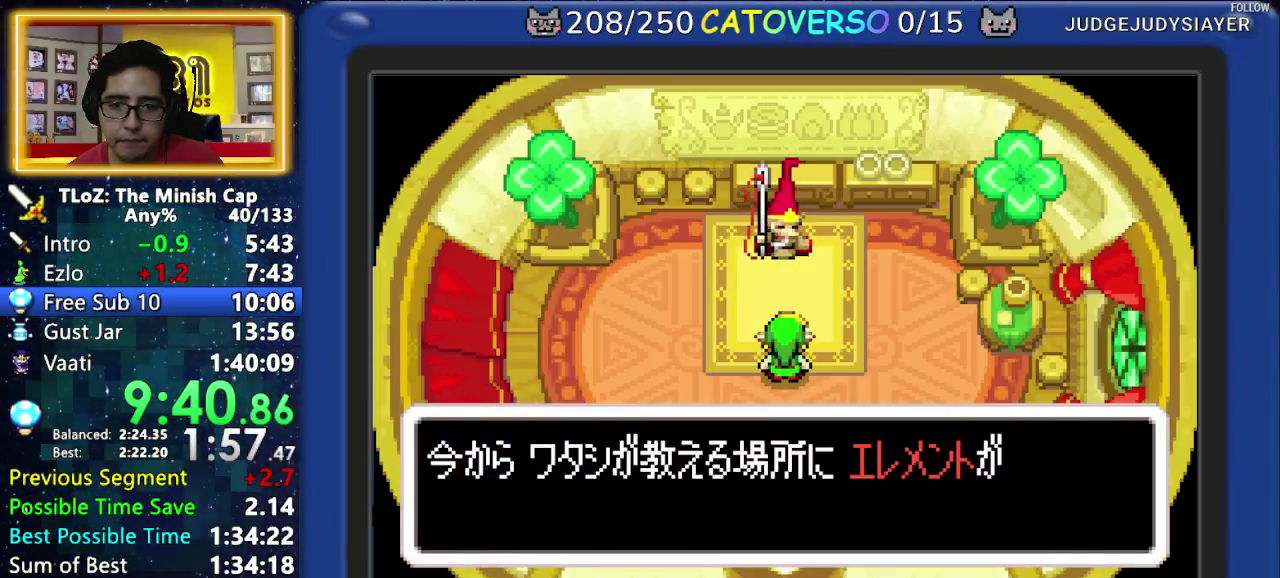
{"buttons": ["B", "DPAD_LEFT"]}
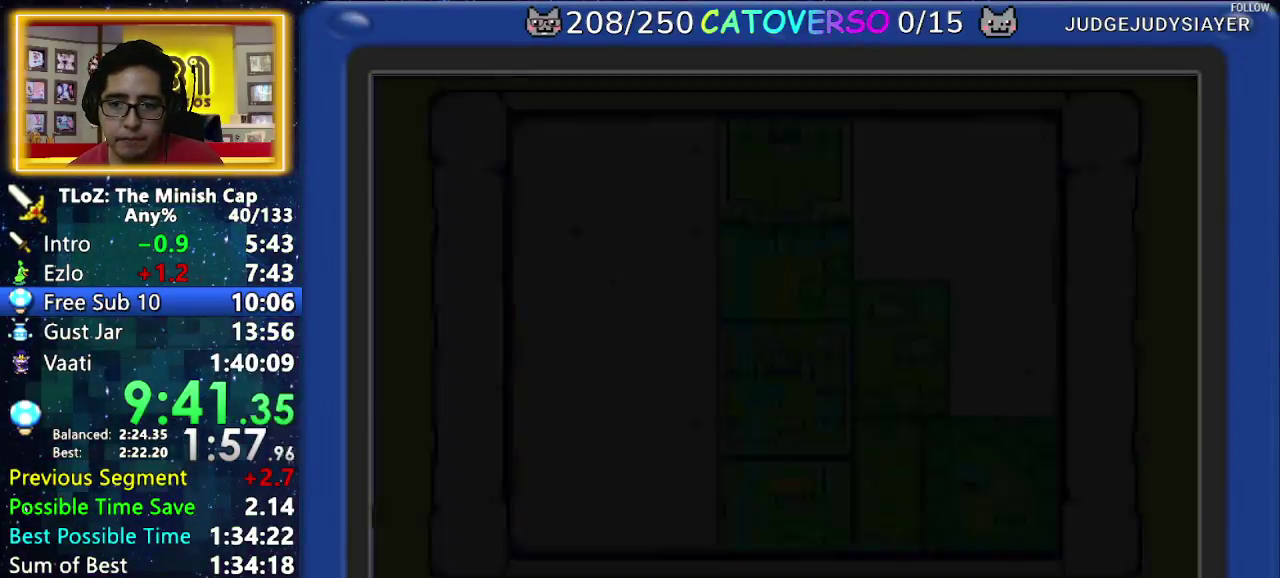
{"buttons": []}
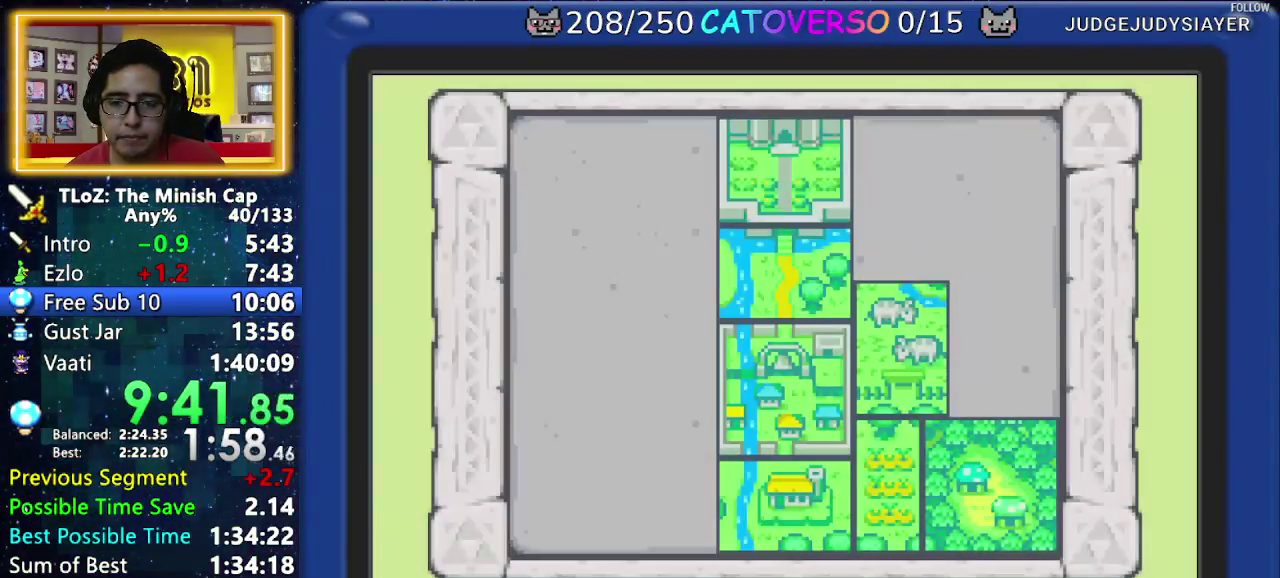
{"buttons": []}
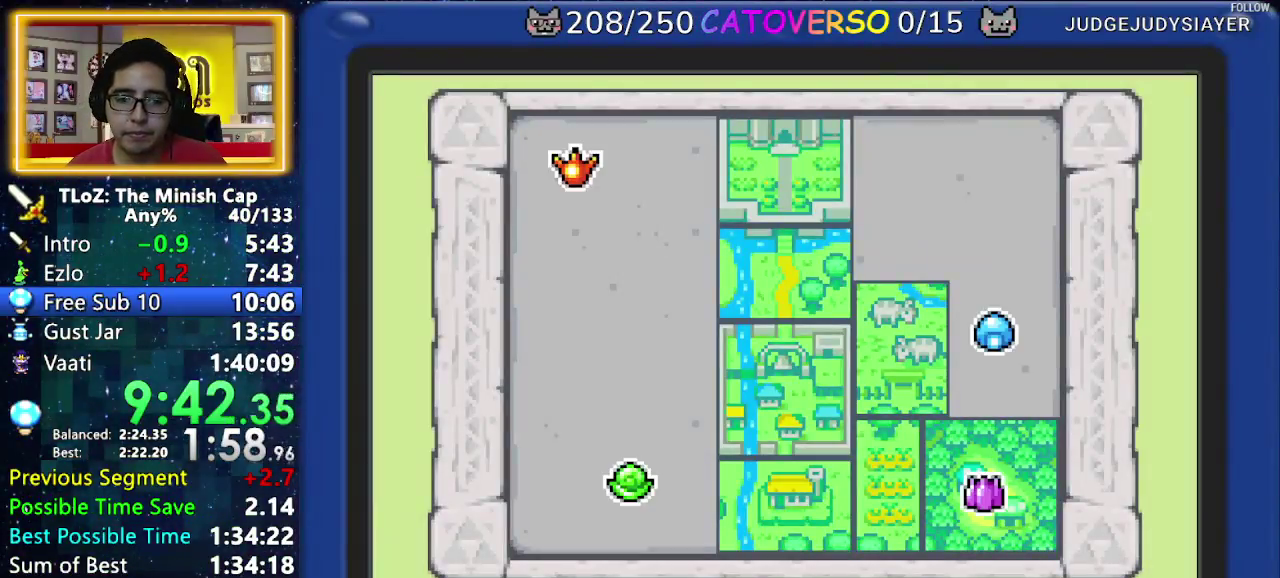
{"buttons": ["A", "START"]}
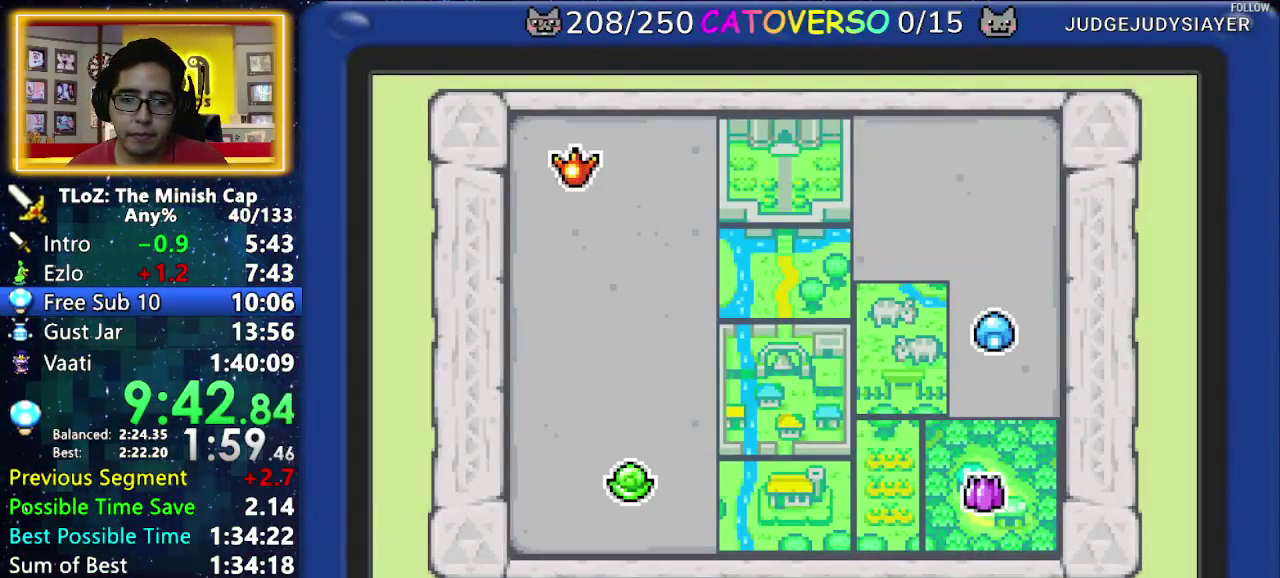
{"buttons": ["A", "START"]}
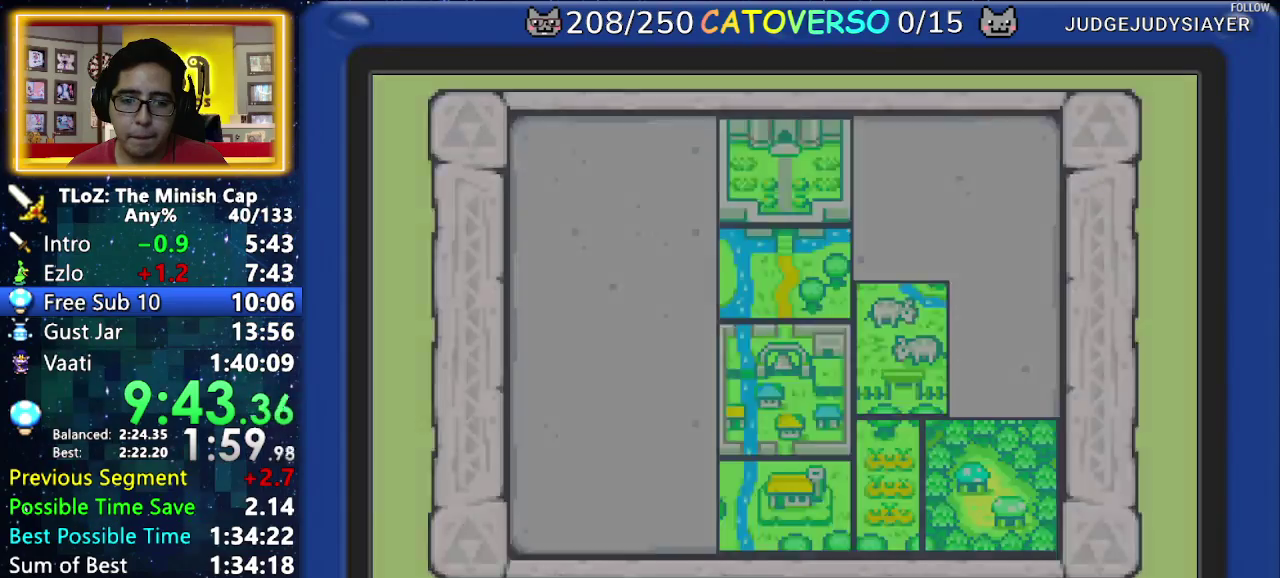
{"buttons": ["B"]}
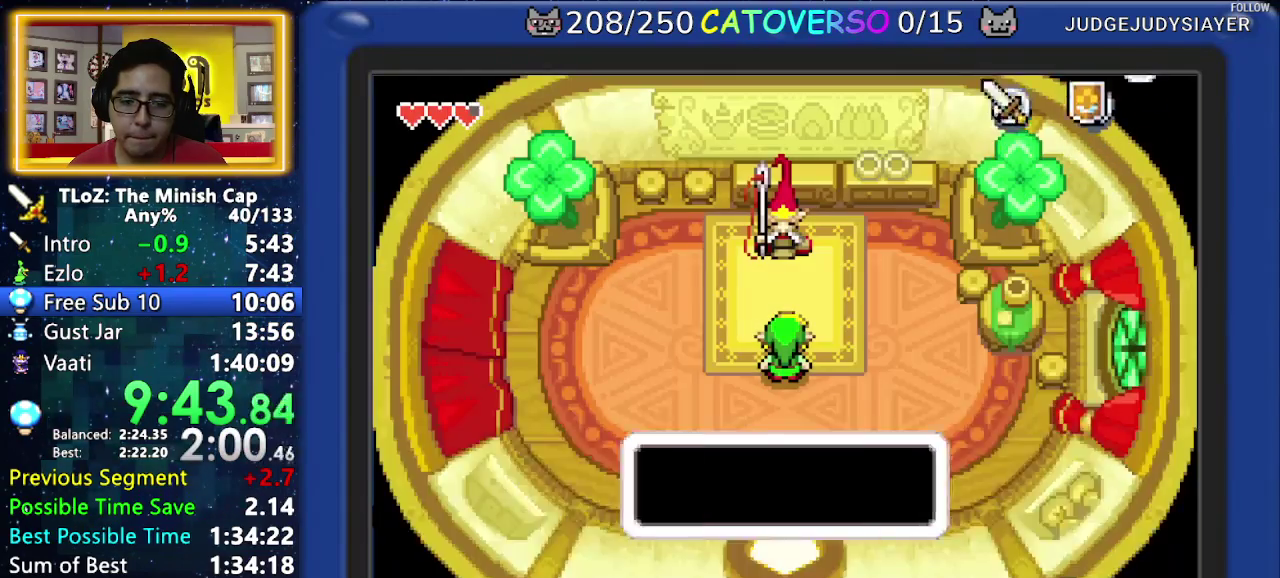
{"buttons": ["B", "DPAD_LEFT"]}
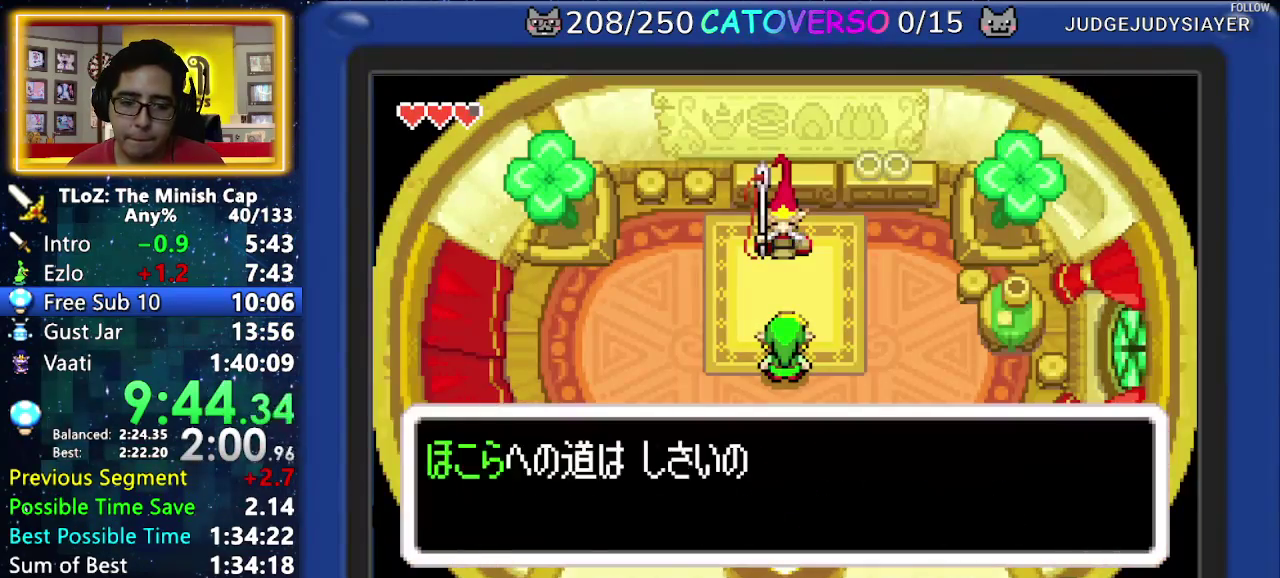
{"buttons": ["B", "DPAD_DOWN"]}
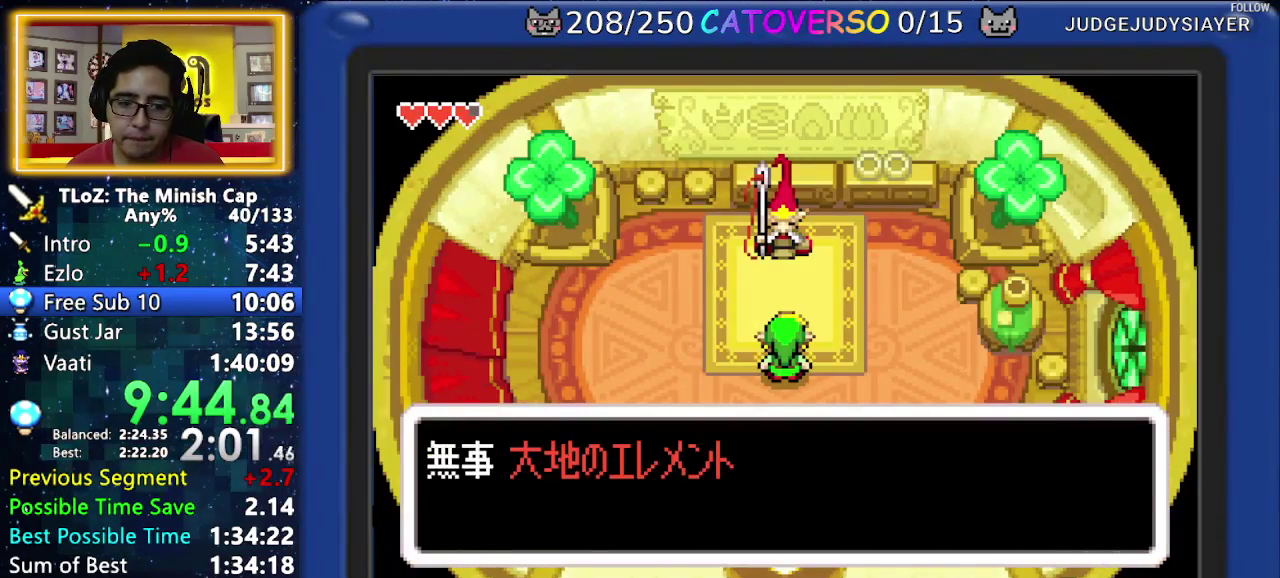
{"buttons": ["B", "DPAD_UP"]}
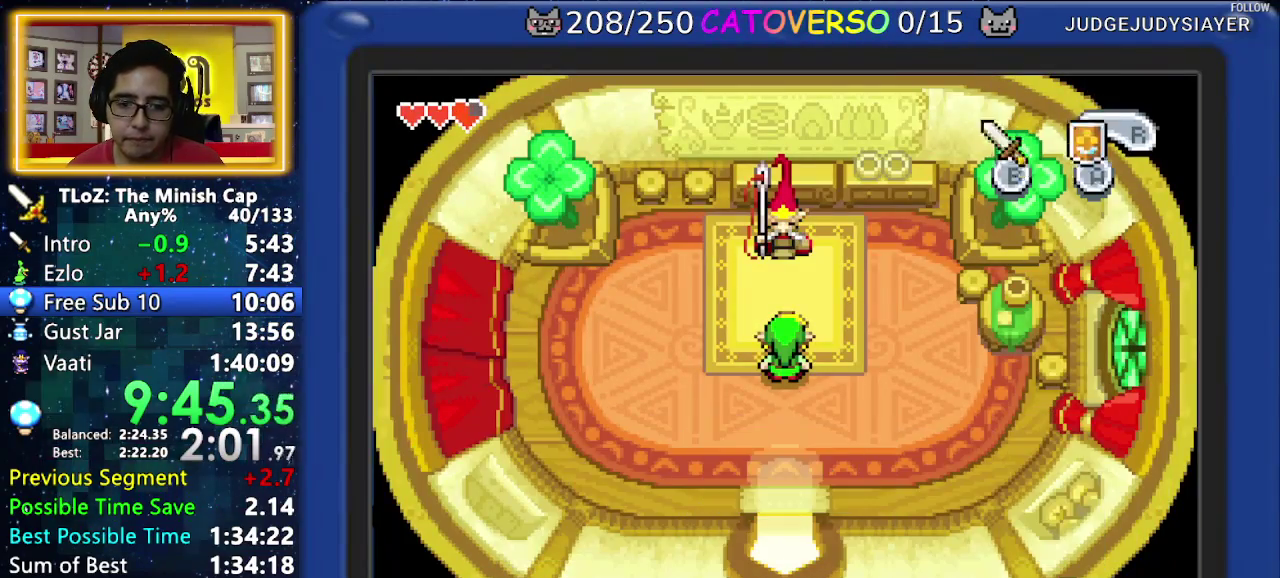
{"buttons": ["DPAD_DOWN"]}
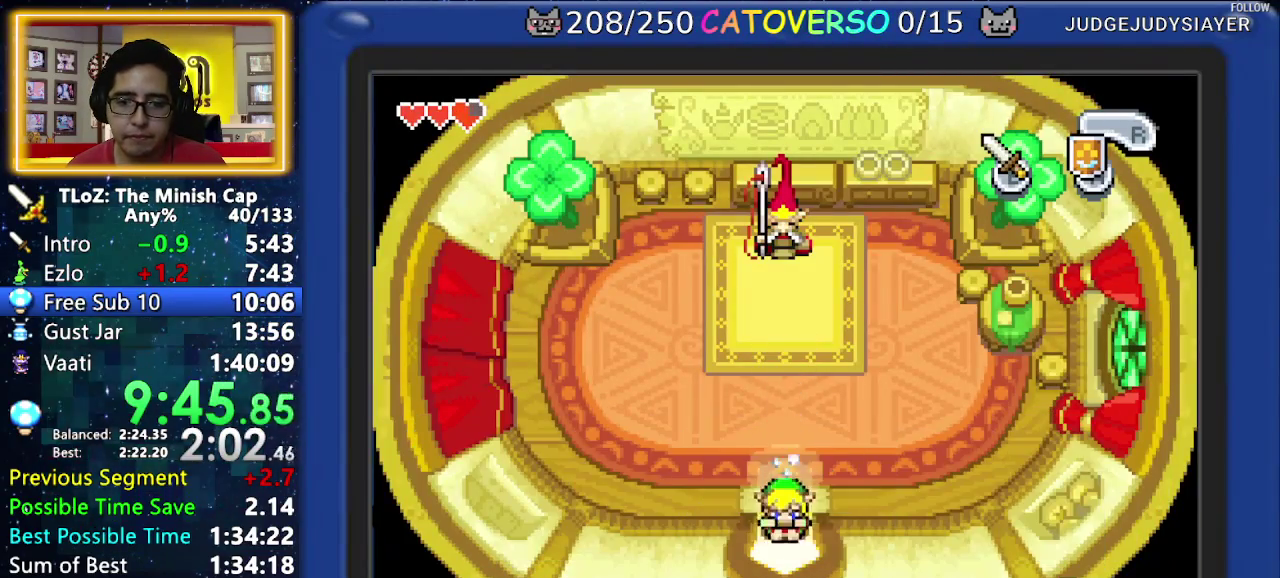
{"buttons": ["DPAD_DOWN", "DPAD_RIGHT"]}
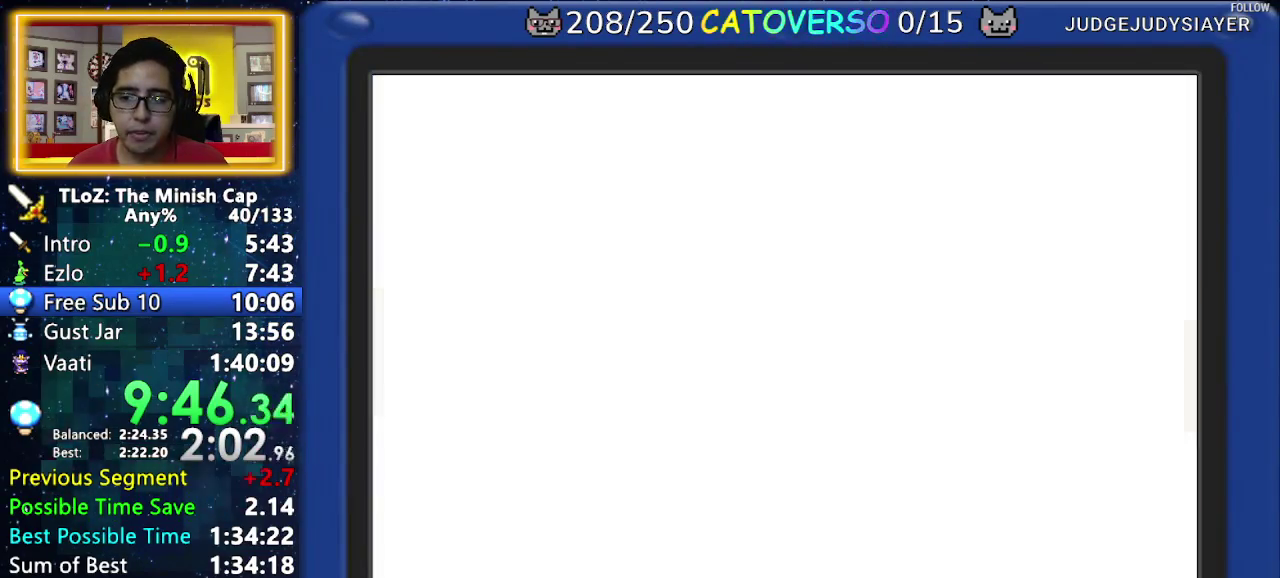
{"buttons": ["DPAD_DOWN", "DPAD_RIGHT"]}
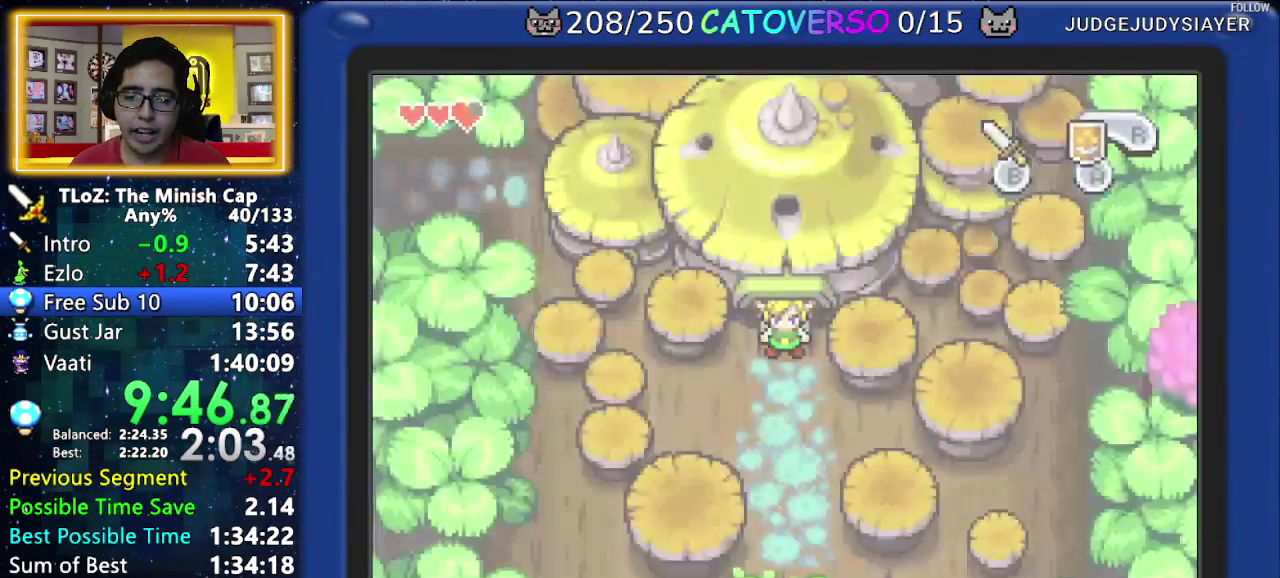
{"buttons": ["R1", "DPAD_DOWN"]}
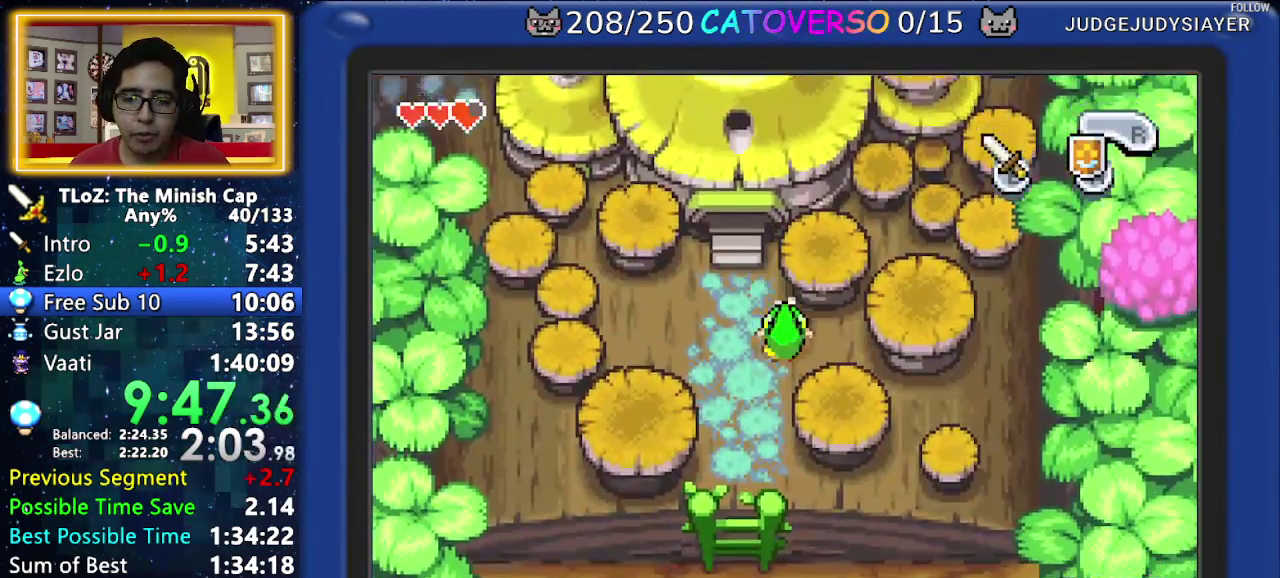
{"buttons": ["DPAD_DOWN"]}